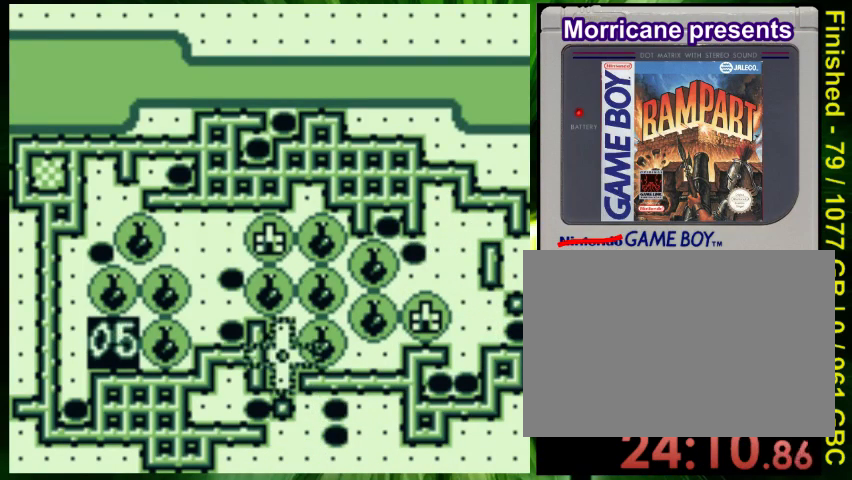
Gameplay with a controller (Nintendo layout); each line is a JSON object with the inputs held at the frame after it. "events" lists button and stick changes between this image and that frame as [ms after this image, input, new state], when the widget could be followed in between. Not read: L3 R3.
{"buttons": ["DPAD_UP"], "events": [[33, "A", "up"], [133, "A", "down"], [267, "A", "up"], [333, "A", "down"], [400, "A", "up"], [467, "DPAD_LEFT", "up"]]}
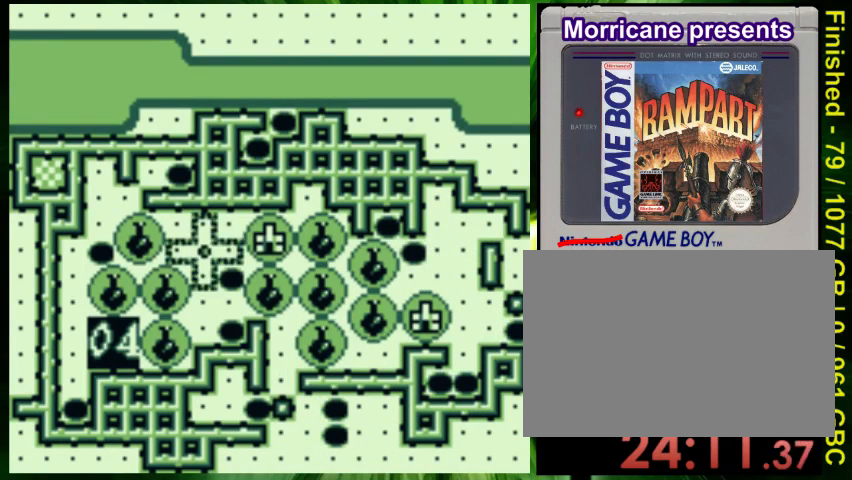
{"buttons": [], "events": [[133, "DPAD_UP", "up"], [200, "A", "down"], [333, "A", "up"], [367, "DPAD_DOWN", "down"], [500, "DPAD_DOWN", "up"]]}
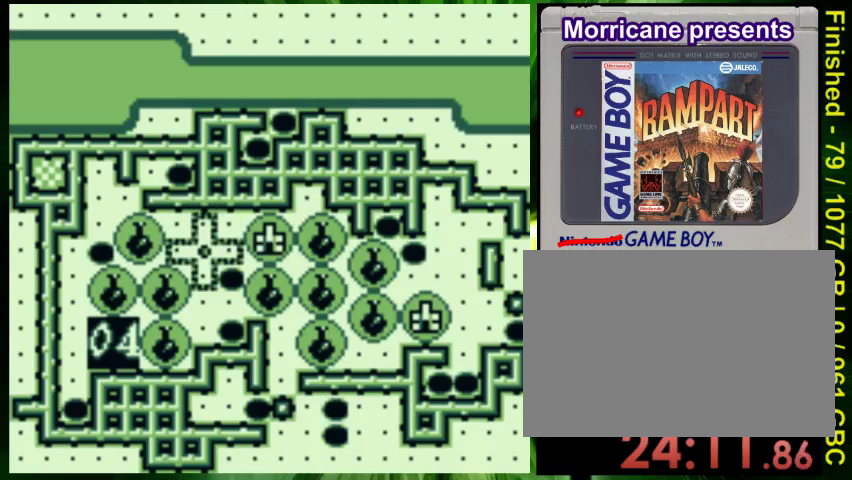
{"buttons": ["DPAD_RIGHT"], "events": [[100, "A", "down"], [200, "A", "up"], [367, "DPAD_RIGHT", "down"]]}
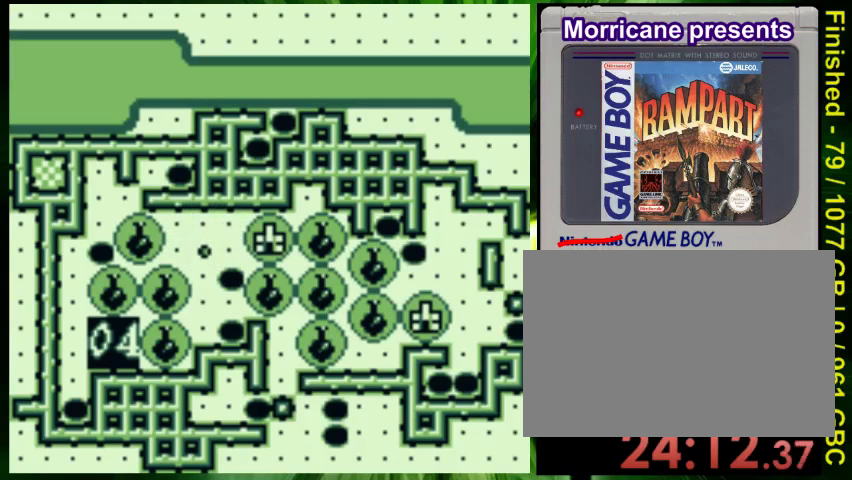
{"buttons": [], "events": [[67, "DPAD_DOWN", "down"], [167, "DPAD_RIGHT", "up"], [233, "DPAD_DOWN", "up"]]}
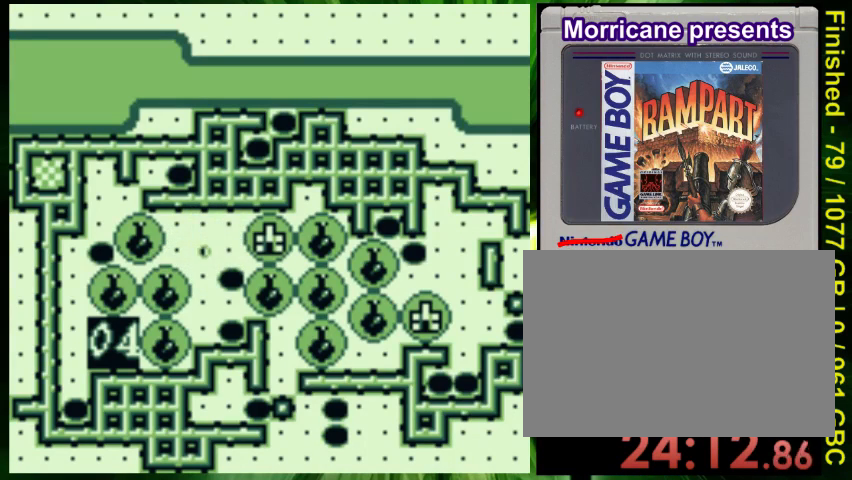
{"buttons": ["DPAD_DOWN"], "events": [[333, "DPAD_DOWN", "down"]]}
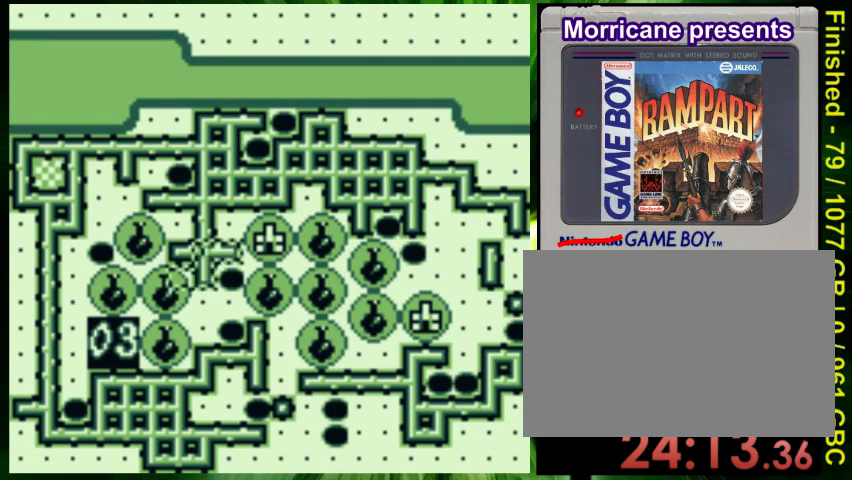
{"buttons": ["DPAD_RIGHT"], "events": [[167, "DPAD_DOWN", "up"], [500, "DPAD_RIGHT", "down"]]}
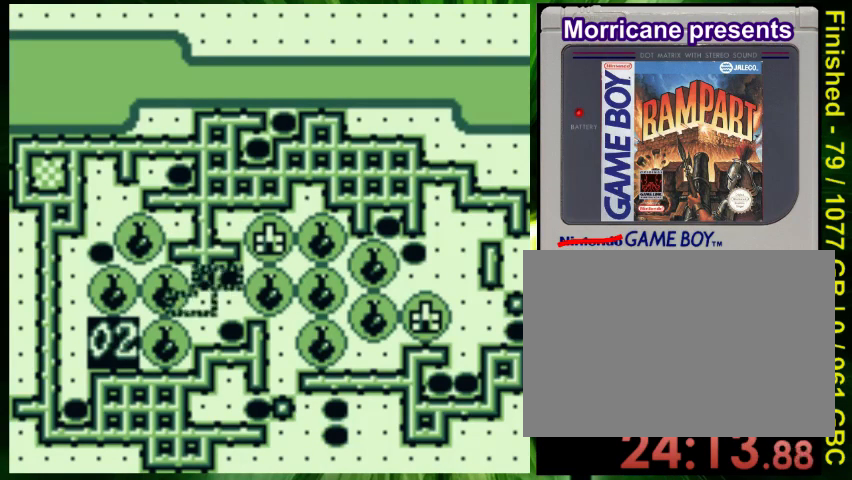
{"buttons": [], "events": [[67, "DPAD_DOWN", "down"], [100, "DPAD_DOWN", "up"], [100, "DPAD_RIGHT", "up"], [367, "DPAD_LEFT", "down"], [467, "DPAD_LEFT", "up"]]}
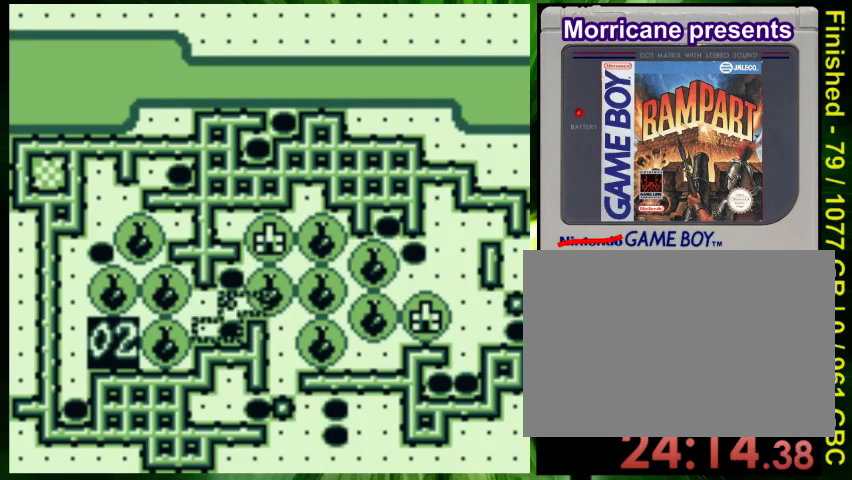
{"buttons": ["B", "DPAD_RIGHT"], "events": [[400, "B", "down"], [400, "DPAD_RIGHT", "down"]]}
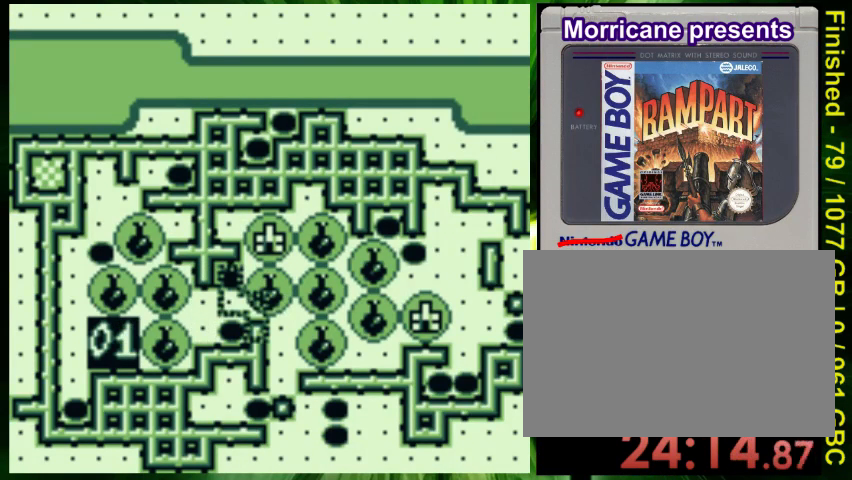
{"buttons": ["DPAD_DOWN"], "events": [[33, "B", "up"], [100, "DPAD_DOWN", "down"], [167, "DPAD_RIGHT", "up"]]}
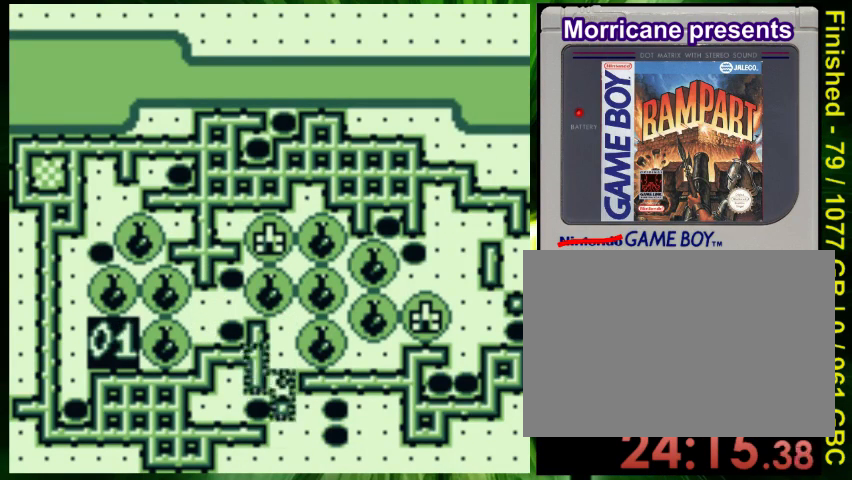
{"buttons": [], "events": [[100, "DPAD_DOWN", "up"], [167, "DPAD_RIGHT", "down"], [300, "B", "down"], [300, "DPAD_RIGHT", "up"], [367, "B", "up"]]}
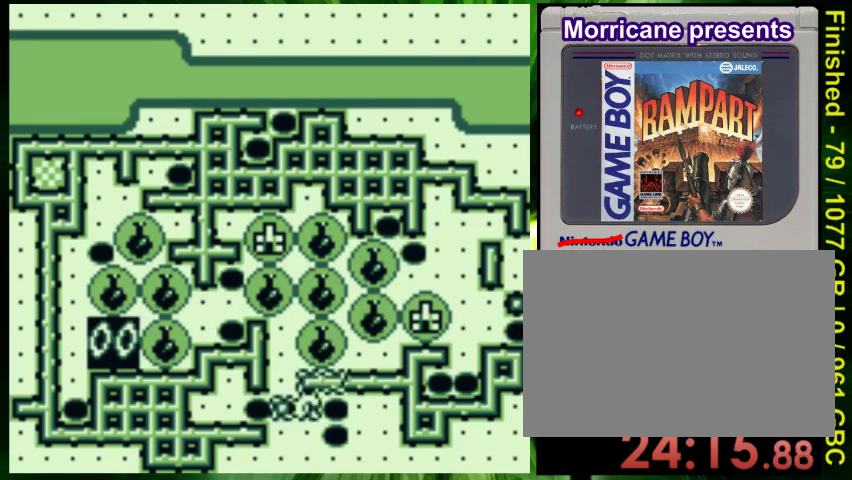
{"buttons": [], "events": [[233, "DPAD_DOWN", "down"], [333, "B", "down"], [333, "DPAD_DOWN", "up"], [467, "B", "up"]]}
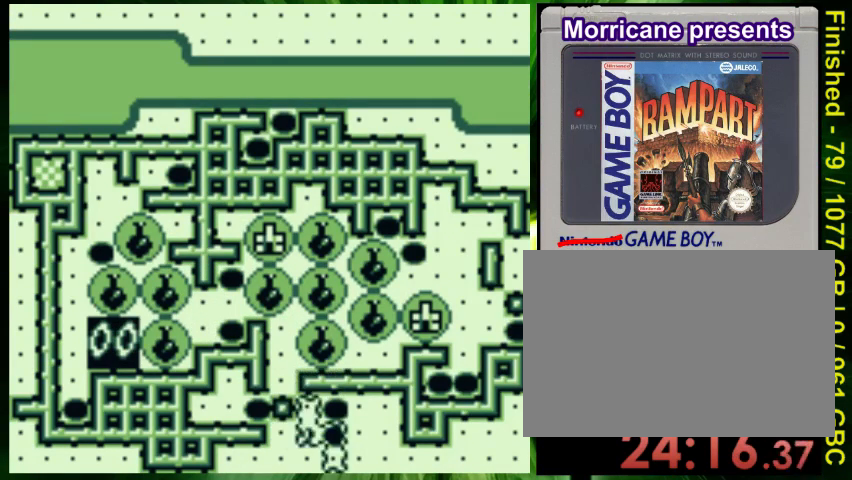
{"buttons": ["DPAD_UP"], "events": [[233, "DPAD_UP", "down"]]}
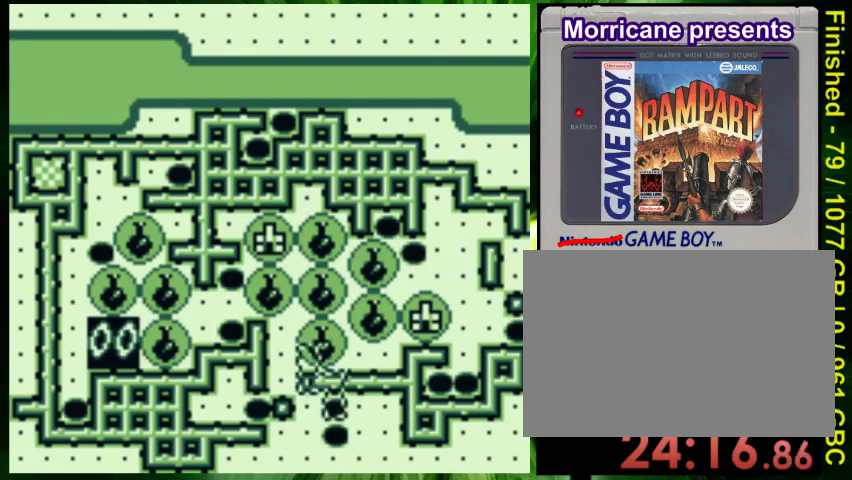
{"buttons": ["DPAD_UP", "DPAD_RIGHT"], "events": [[333, "DPAD_RIGHT", "down"]]}
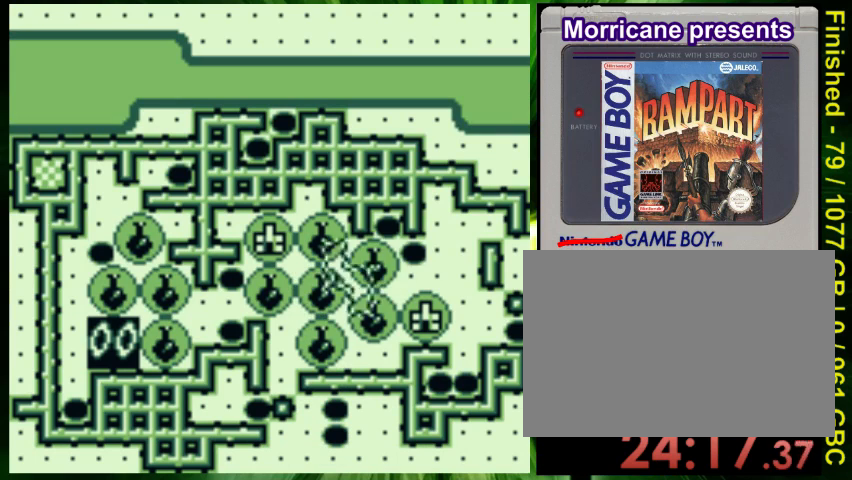
{"buttons": [], "events": [[67, "DPAD_UP", "up"], [433, "DPAD_RIGHT", "up"]]}
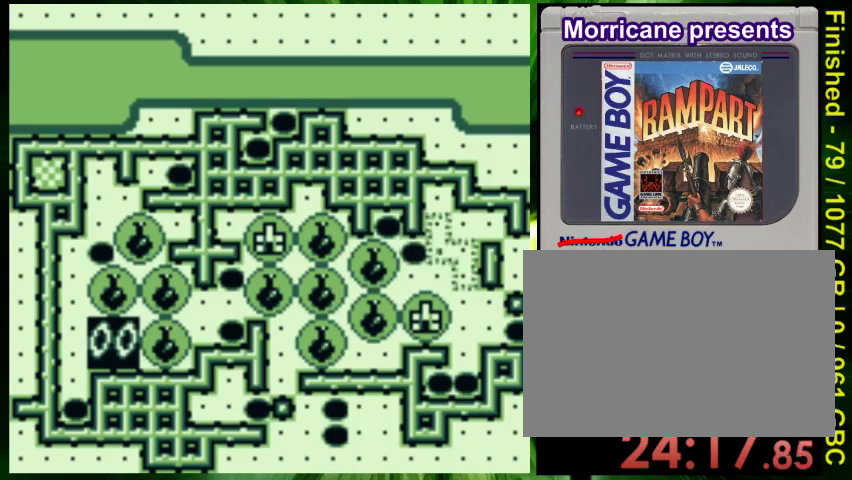
{"buttons": [], "events": [[267, "DPAD_UP", "down"], [367, "DPAD_UP", "up"]]}
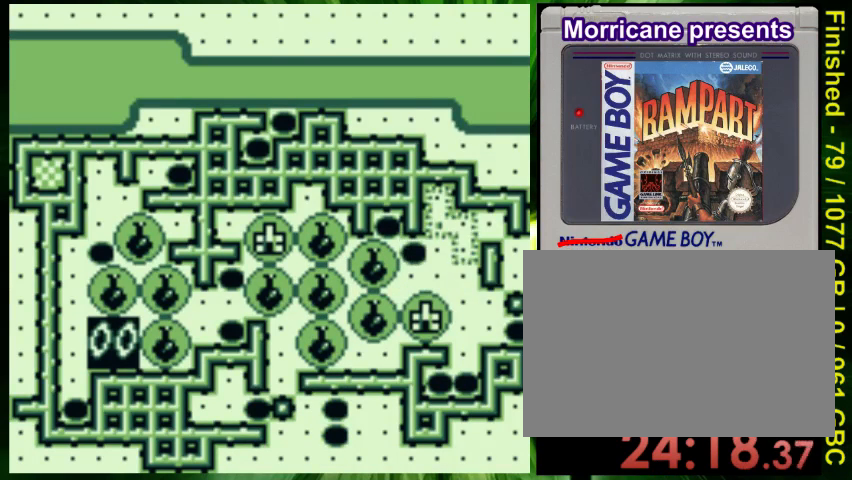
{"buttons": ["DPAD_DOWN"], "events": [[267, "DPAD_DOWN", "down"]]}
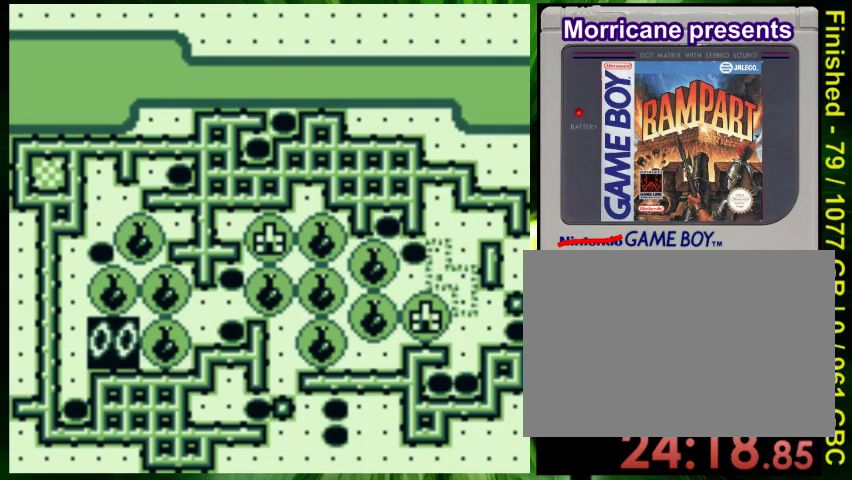
{"buttons": ["DPAD_DOWN"], "events": [[33, "DPAD_DOWN", "up"], [333, "DPAD_RIGHT", "down"], [400, "DPAD_RIGHT", "up"], [500, "DPAD_DOWN", "down"]]}
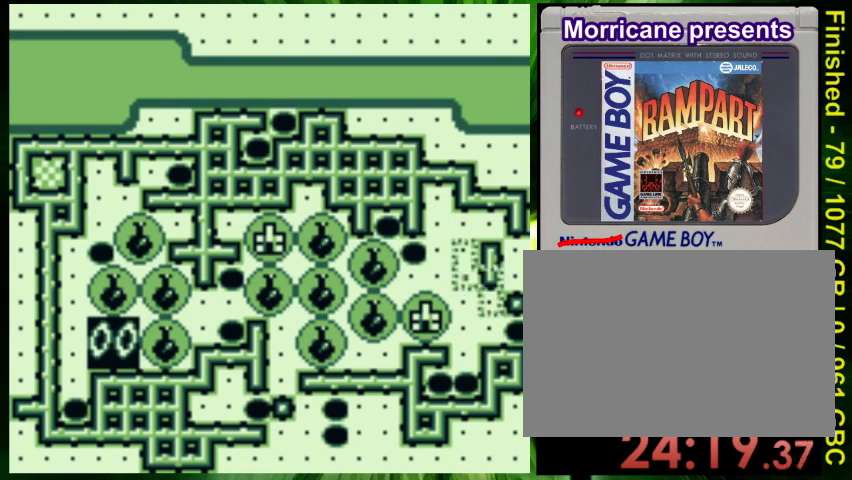
{"buttons": ["A"], "events": [[67, "DPAD_DOWN", "up"], [267, "A", "down"]]}
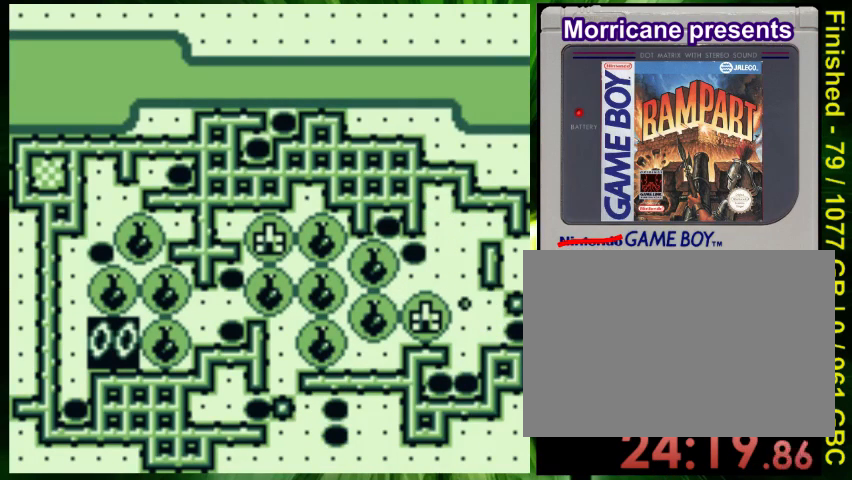
{"buttons": [], "events": [[133, "A", "up"]]}
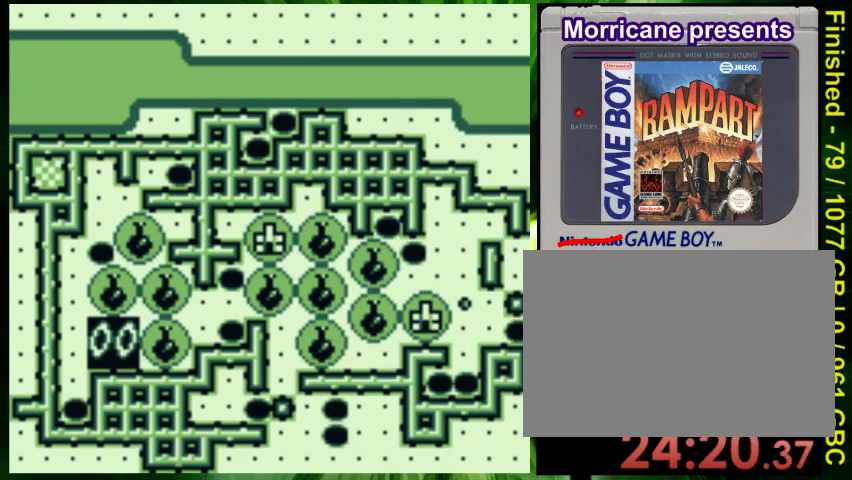
{"buttons": [], "events": []}
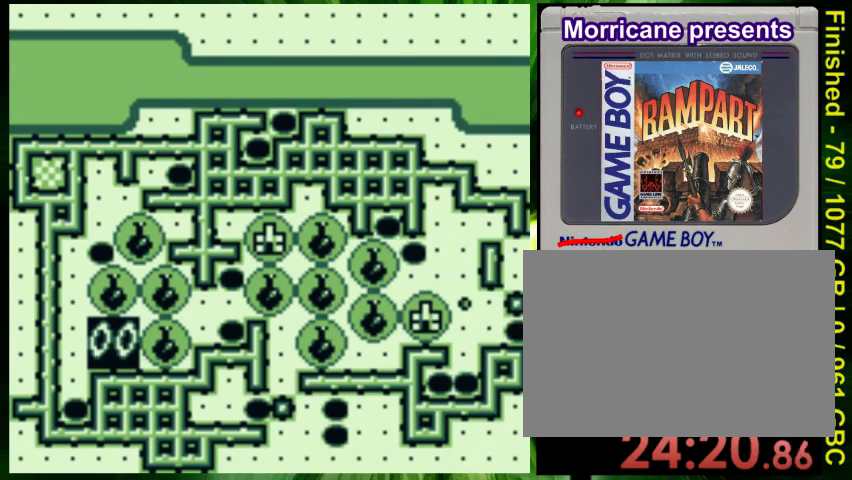
{"buttons": [], "events": []}
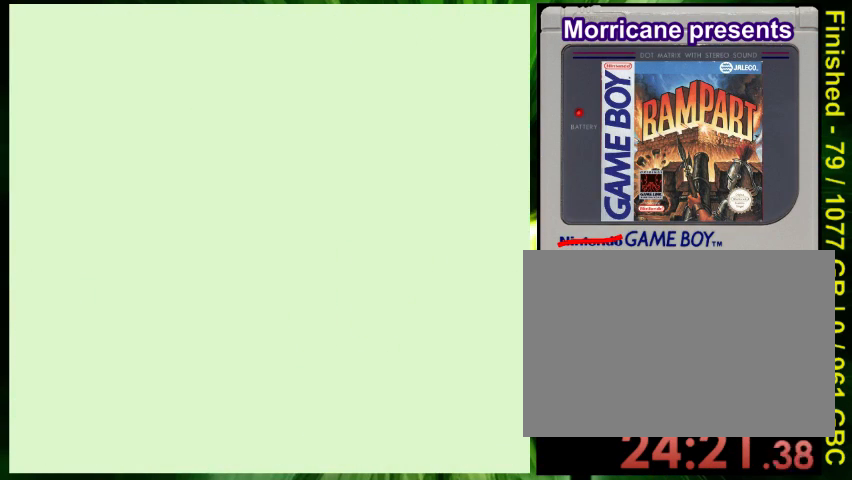
{"buttons": [], "events": []}
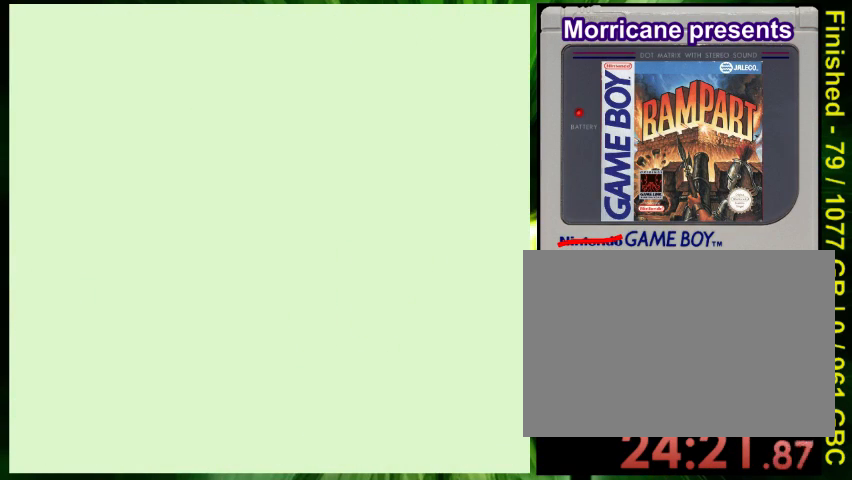
{"buttons": [], "events": []}
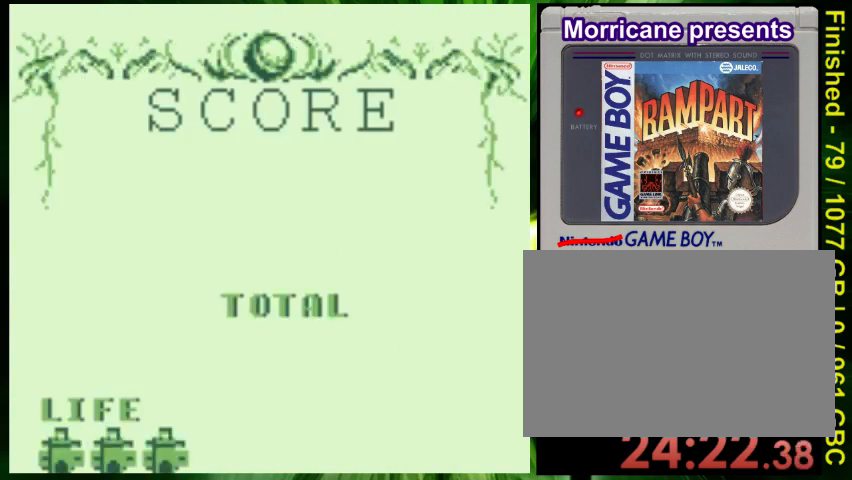
{"buttons": [], "events": []}
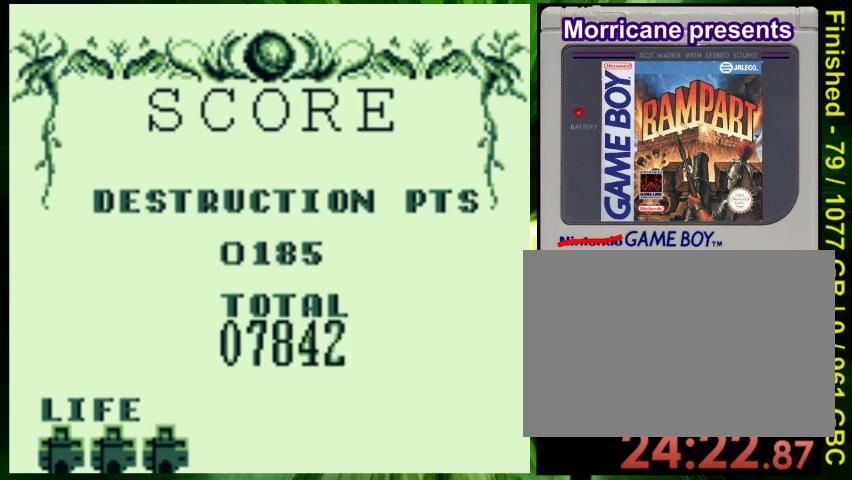
{"buttons": ["A"], "events": [[267, "A", "down"]]}
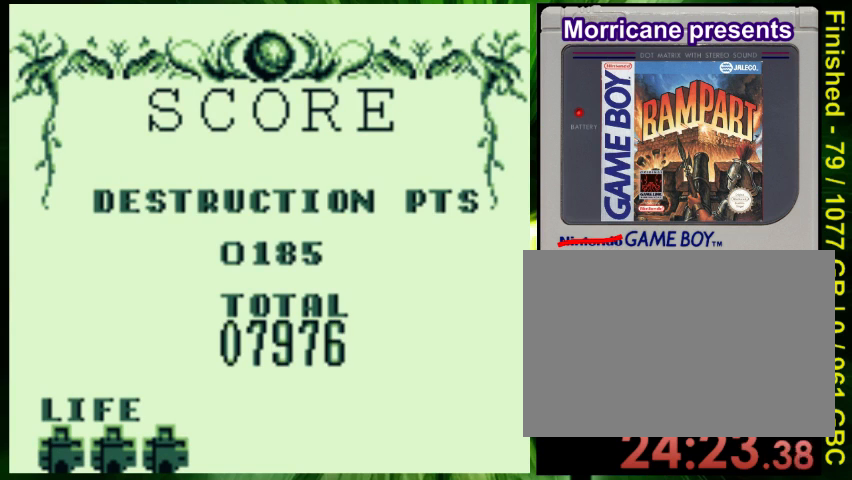
{"buttons": ["A"], "events": []}
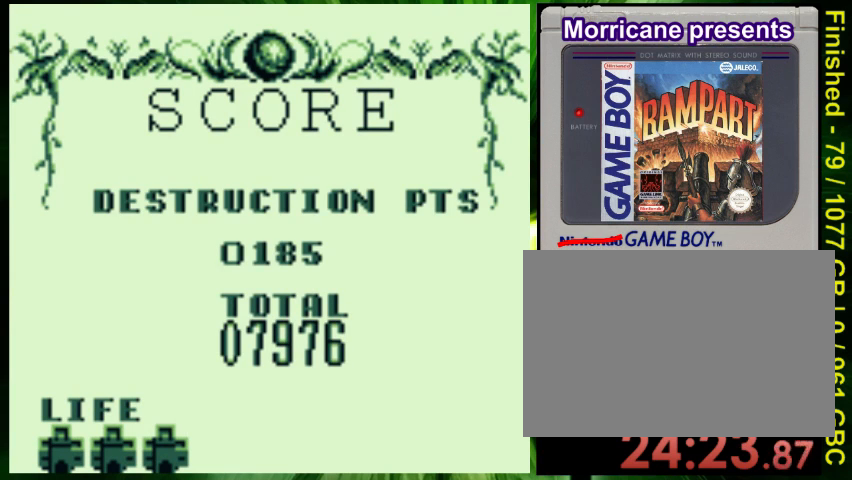
{"buttons": ["A"], "events": []}
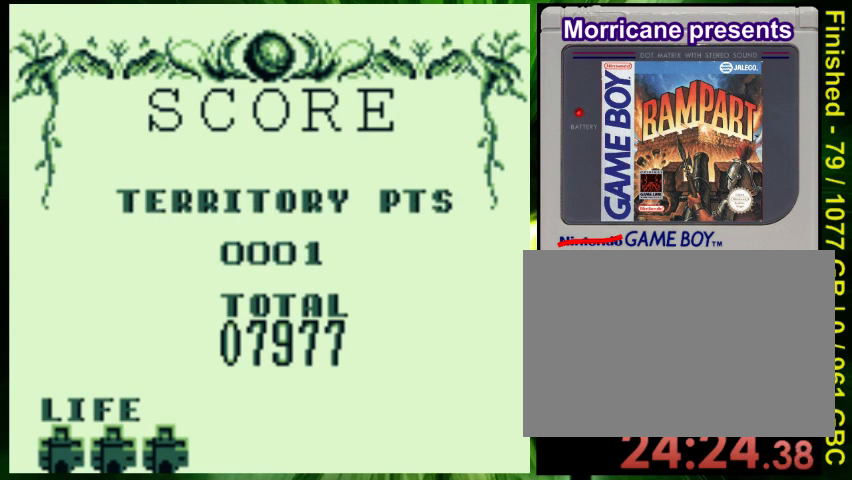
{"buttons": ["A"], "events": []}
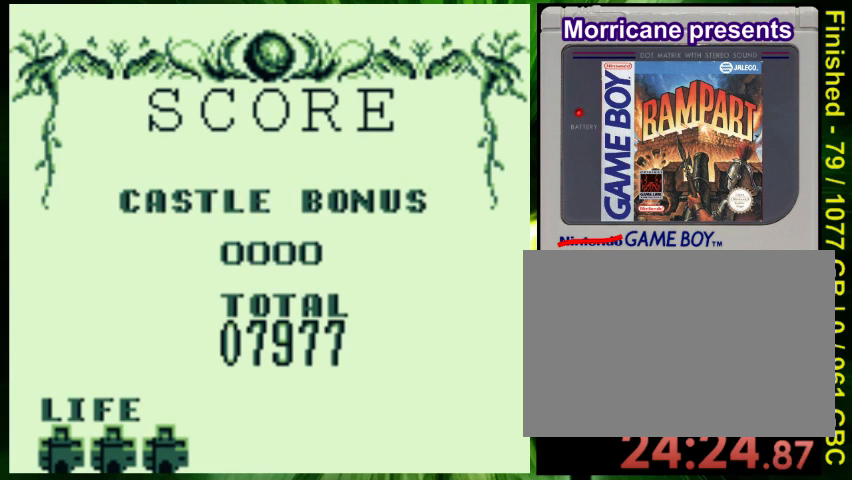
{"buttons": ["A"], "events": []}
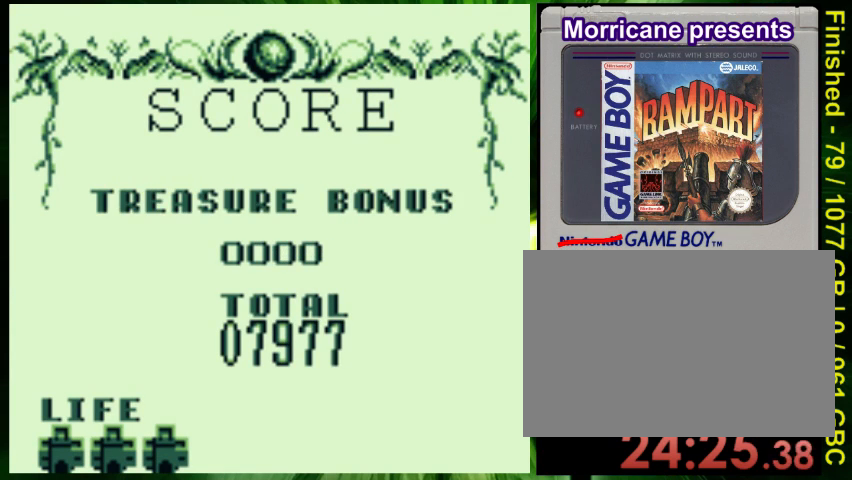
{"buttons": ["A"], "events": []}